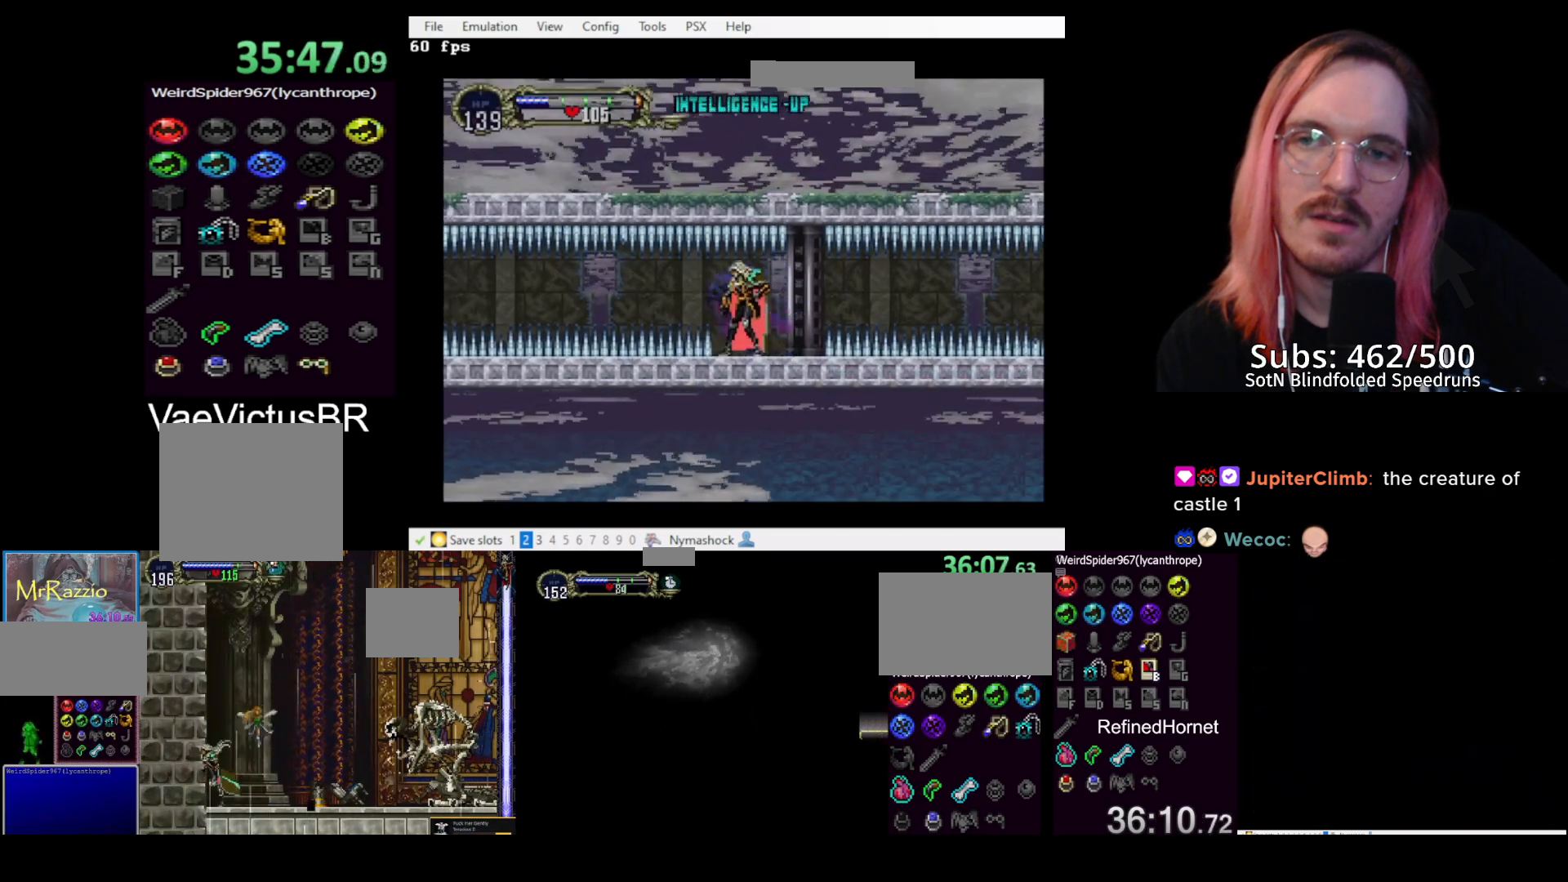
Gameplay with a controller (PlayStation layout); each line is a JSON object with the inputs held at the frame after it. "events" lists button and stick changes between this image and that frame as [ms after this image, input, new state], when the widget could be followed in between. Not read: right_stick.
{"buttons": [], "left_stick": "center", "events": [[217, "DPAD_RIGHT", "down"], [267, "TRIANGLE", "down"], [283, "DPAD_RIGHT", "up"], [300, "R1", "down"], [367, "TRIANGLE", "up"], [383, "R1", "up"]]}
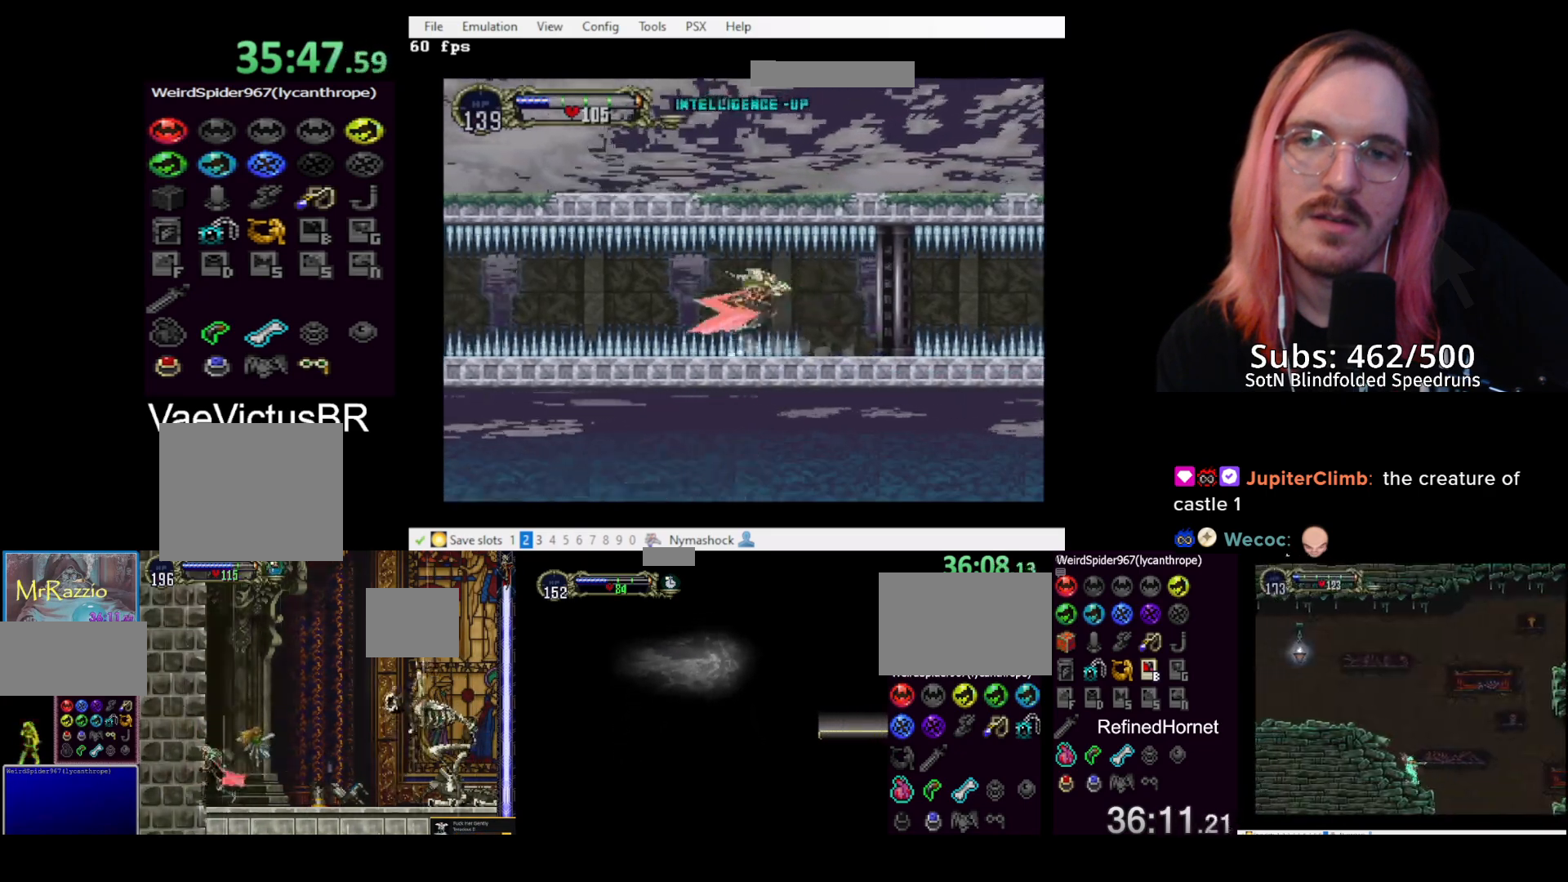
{"buttons": ["CROSS"], "left_stick": "left", "events": [[333, "left_stick", "left"], [483, "CROSS", "down"]]}
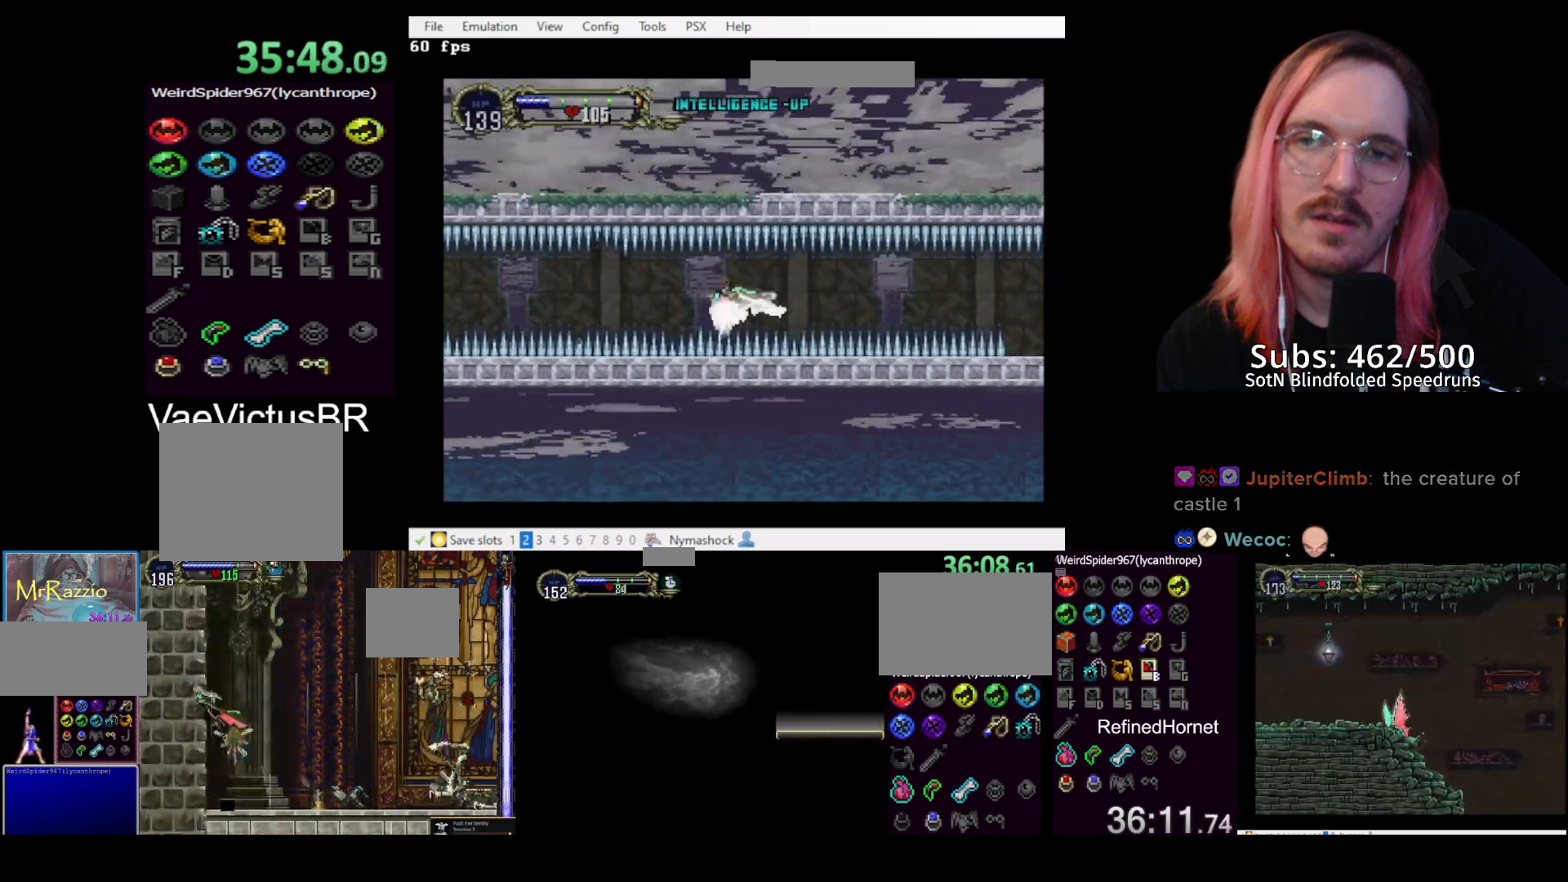
{"buttons": ["CROSS"], "left_stick": "center", "events": [[67, "left_stick", "up"], [150, "left_stick", "right"], [233, "left_stick", "down-left"], [283, "CROSS", "up"], [333, "CROSS", "down"], [333, "left_stick", "center"]]}
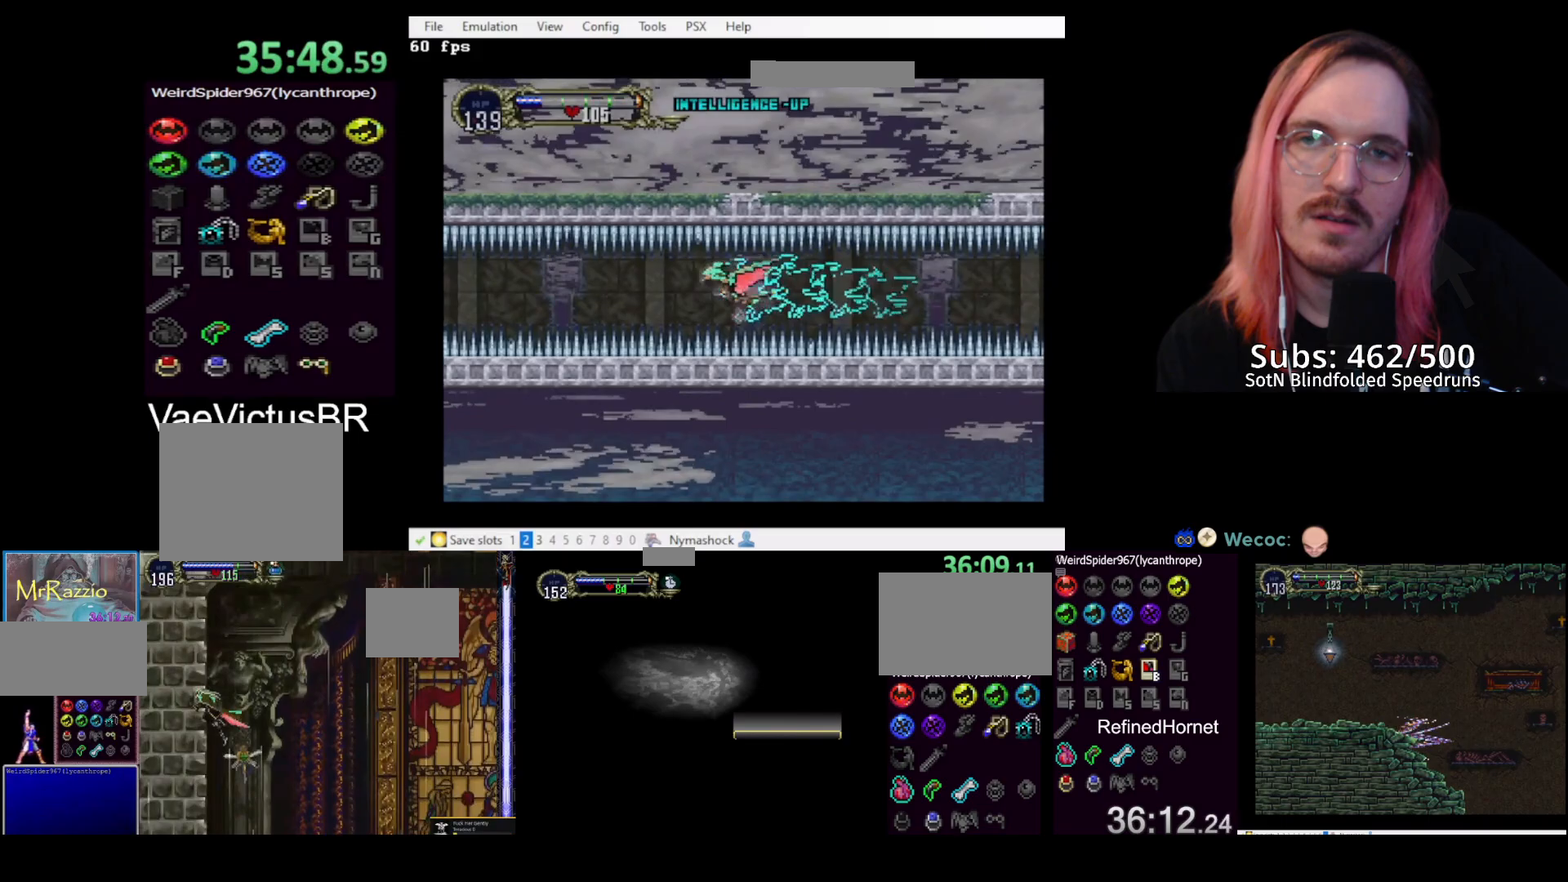
{"buttons": ["CROSS"], "left_stick": "up-left", "events": [[300, "left_stick", "down"], [467, "left_stick", "up-left"]]}
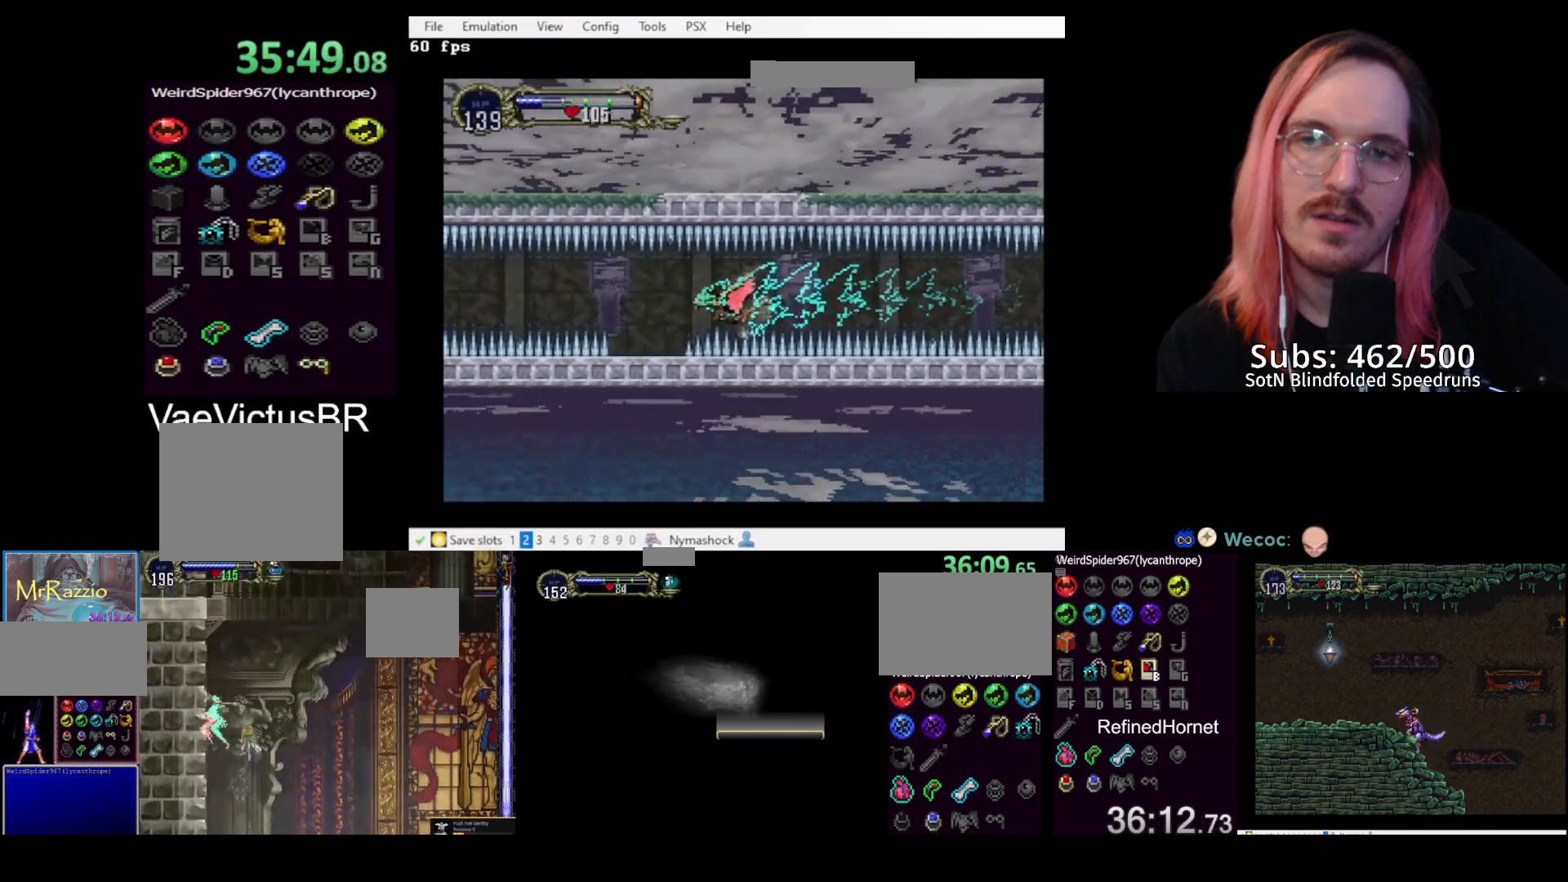
{"buttons": ["CROSS"], "left_stick": "center", "events": [[17, "left_stick", "up"], [117, "left_stick", "right"], [183, "left_stick", "down-left"], [283, "left_stick", "center"]]}
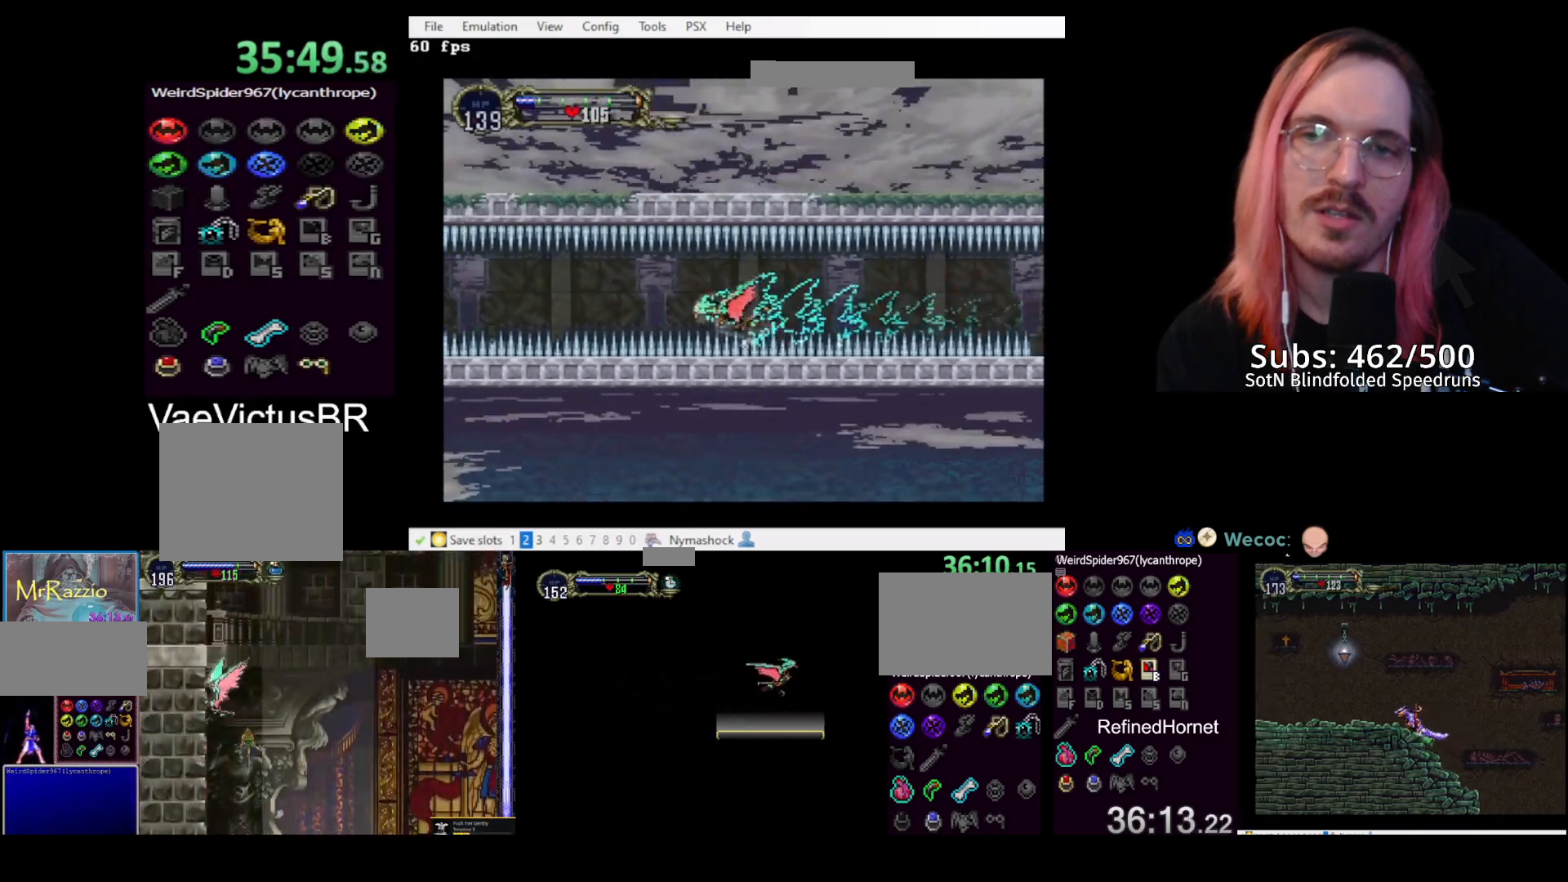
{"buttons": [], "left_stick": "center", "events": [[17, "left_stick", "up"], [50, "CROSS", "up"], [133, "left_stick", "center"]]}
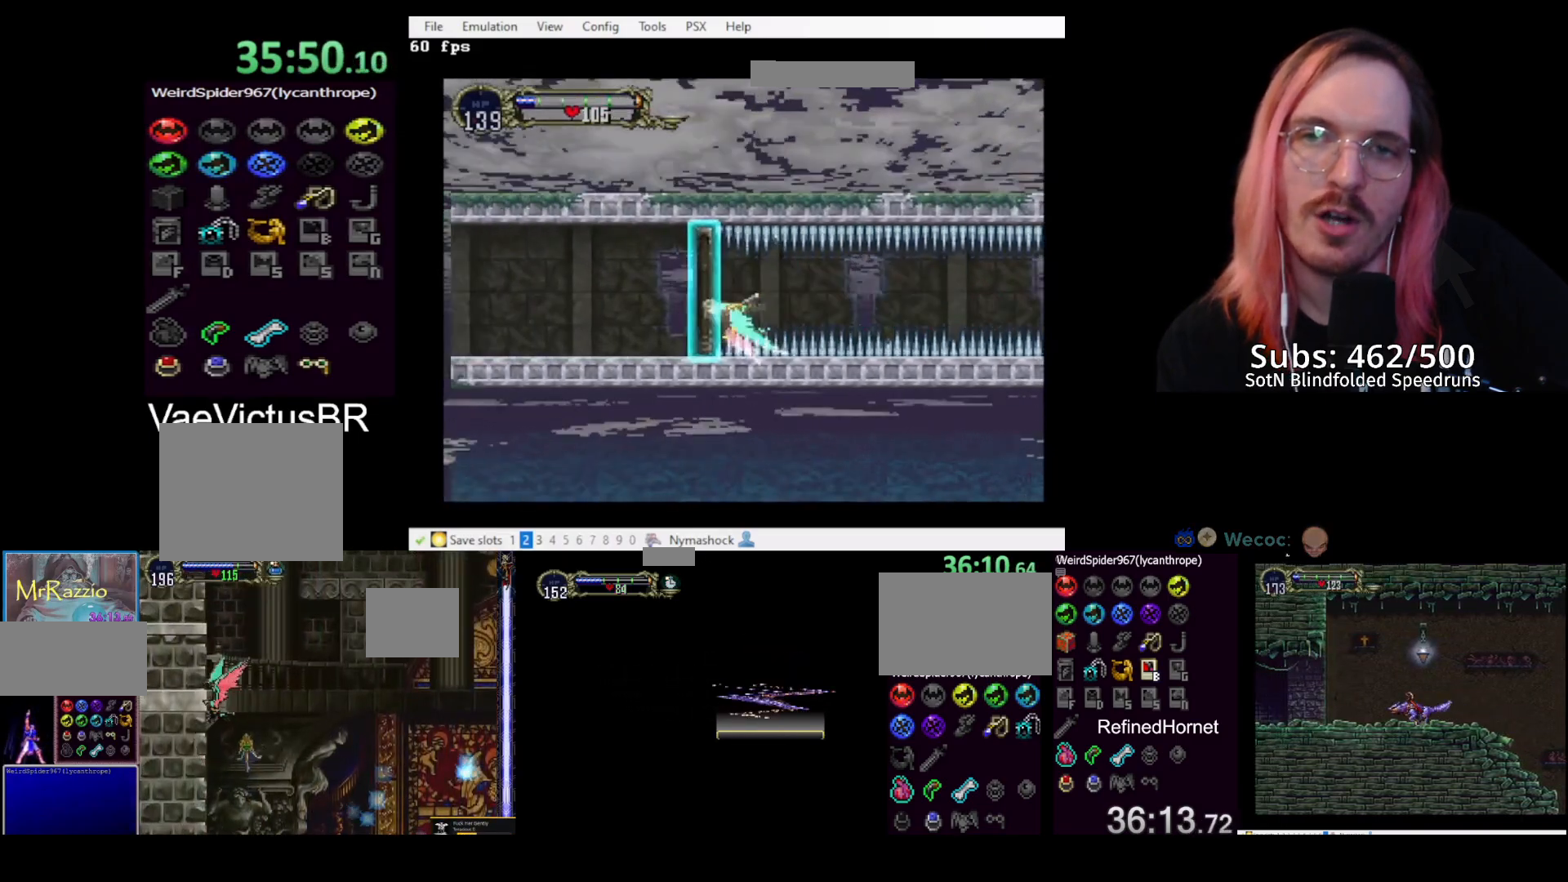
{"buttons": ["DPAD_LEFT"], "left_stick": "center", "events": [[167, "DPAD_LEFT", "down"], [250, "SQUARE", "down"], [317, "SQUARE", "up"], [383, "SQUARE", "down"], [450, "SQUARE", "up"]]}
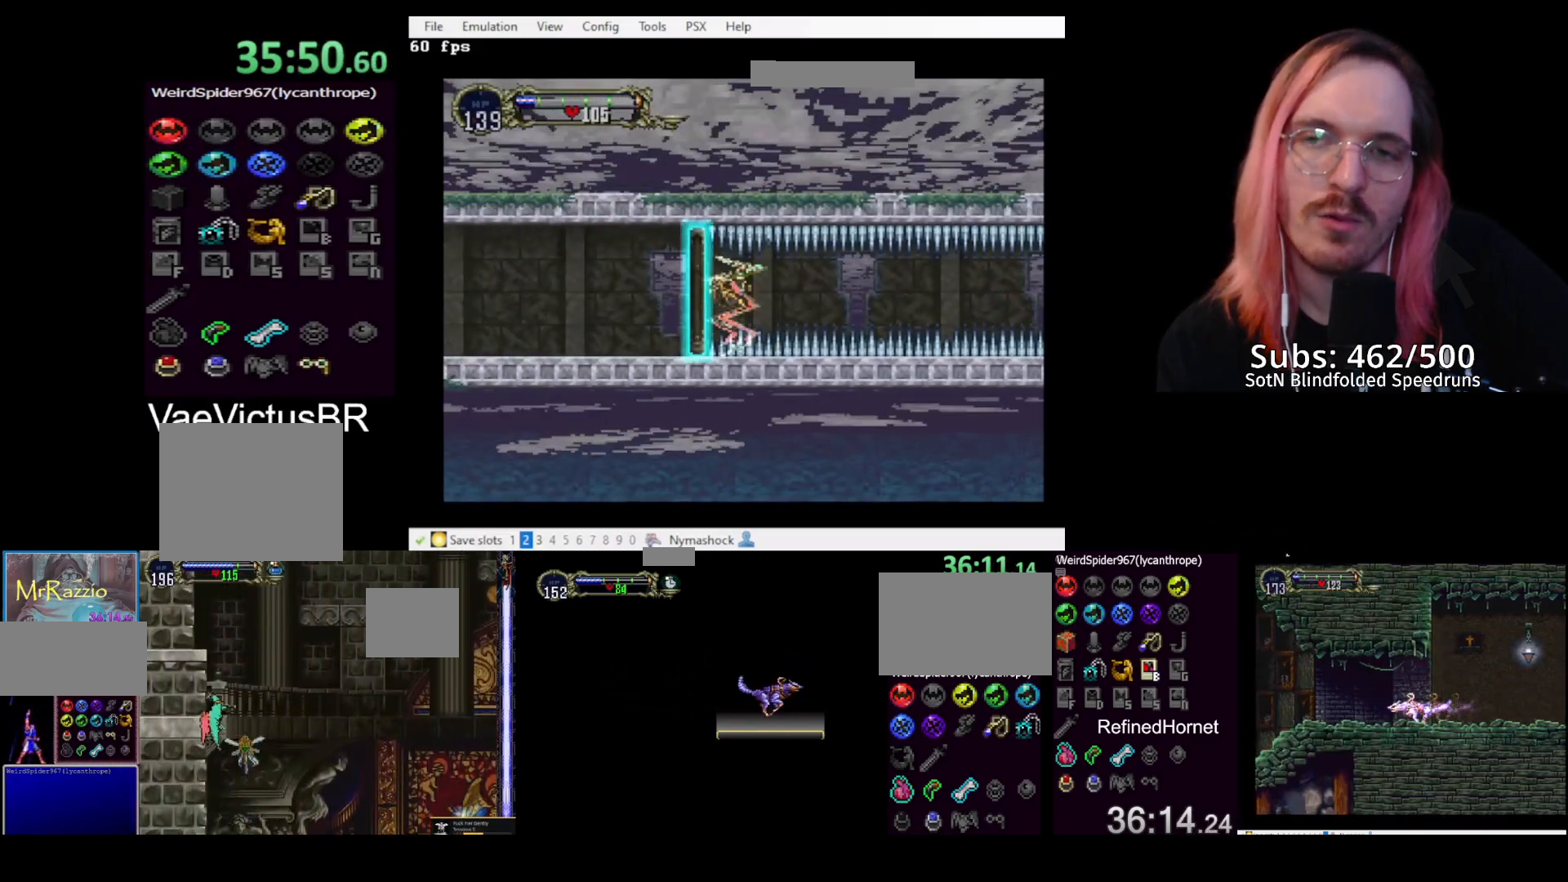
{"buttons": ["DPAD_LEFT"], "left_stick": "center", "events": [[33, "SQUARE", "down"], [67, "SQUARE", "up"], [150, "SQUARE", "down"], [217, "SQUARE", "up"], [283, "SQUARE", "down"], [333, "SQUARE", "up"], [383, "SQUARE", "down"], [483, "SQUARE", "up"]]}
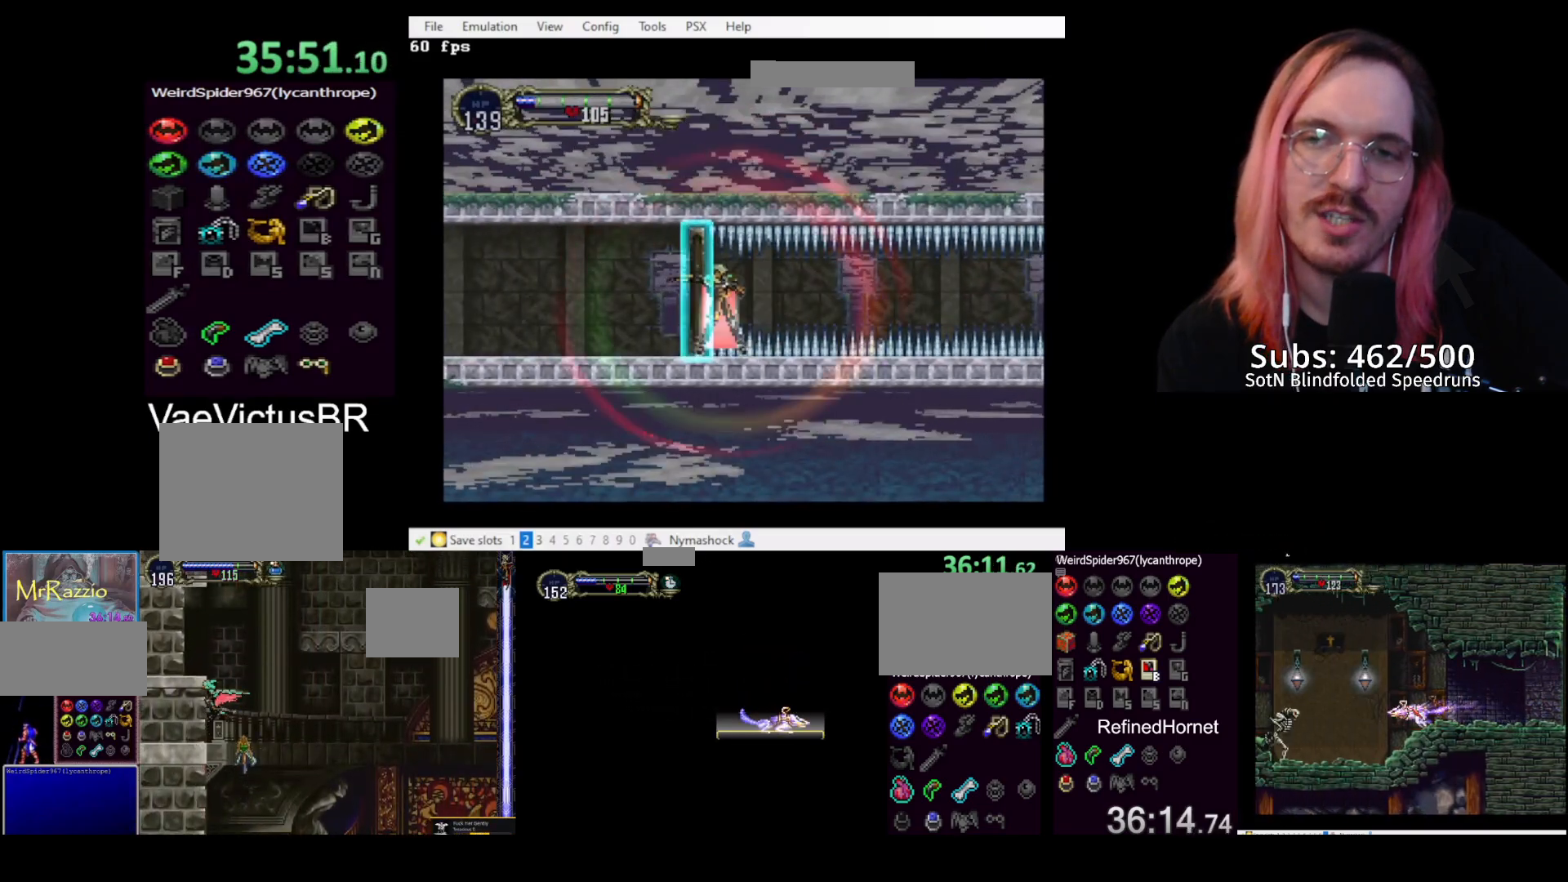
{"buttons": ["DPAD_LEFT"], "left_stick": "center", "events": []}
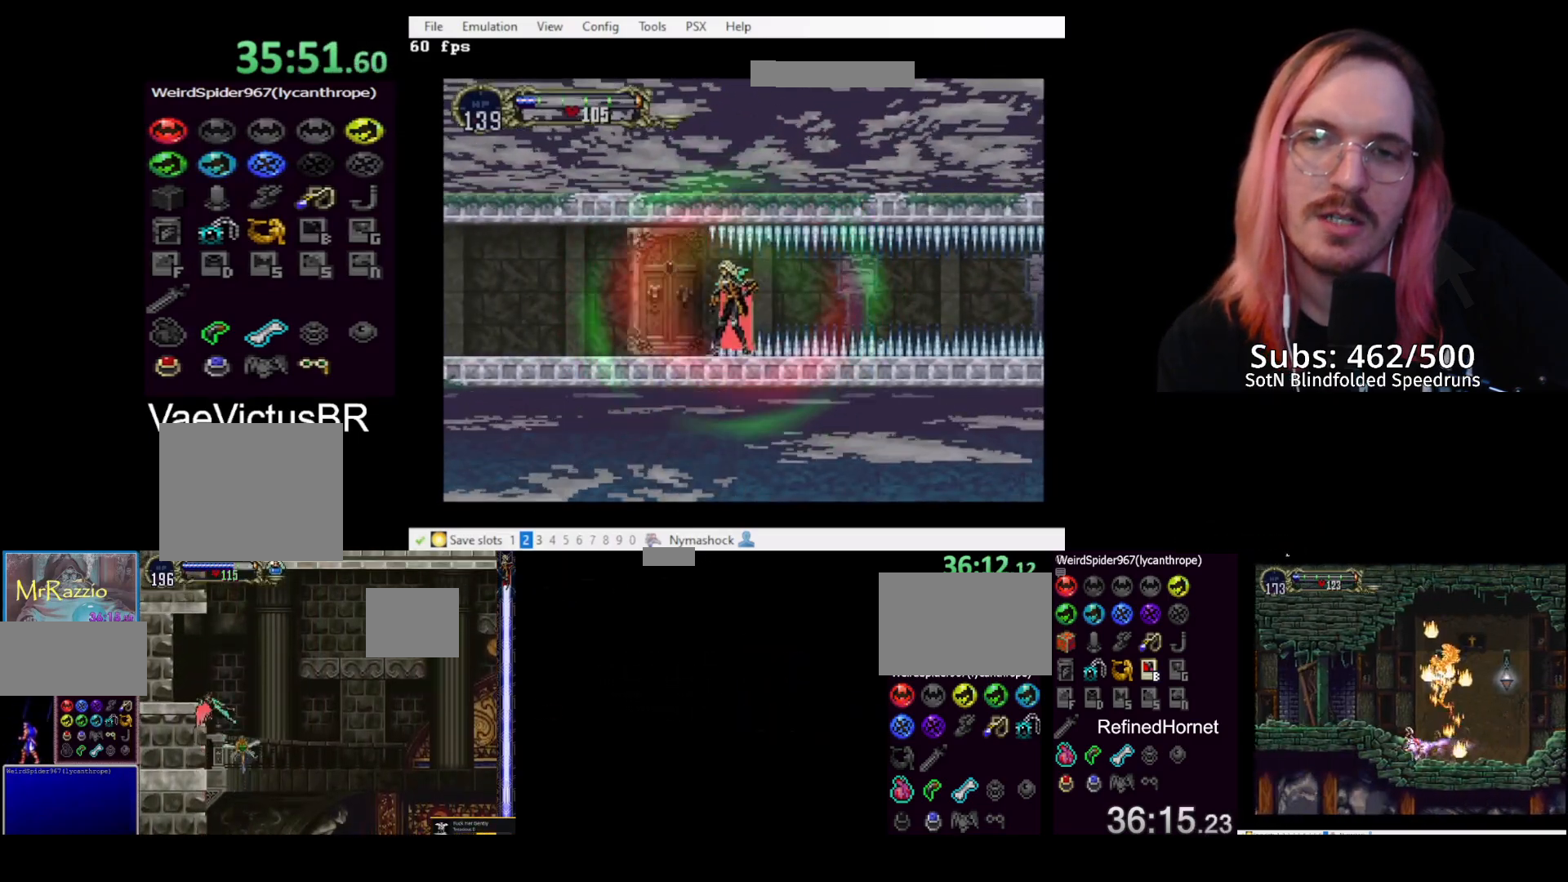
{"buttons": [], "left_stick": "center", "events": [[133, "TOUCHPAD", "down"], [167, "DPAD_LEFT", "up"], [217, "TOUCHPAD", "up"], [400, "CROSS", "down"], [483, "CROSS", "up"]]}
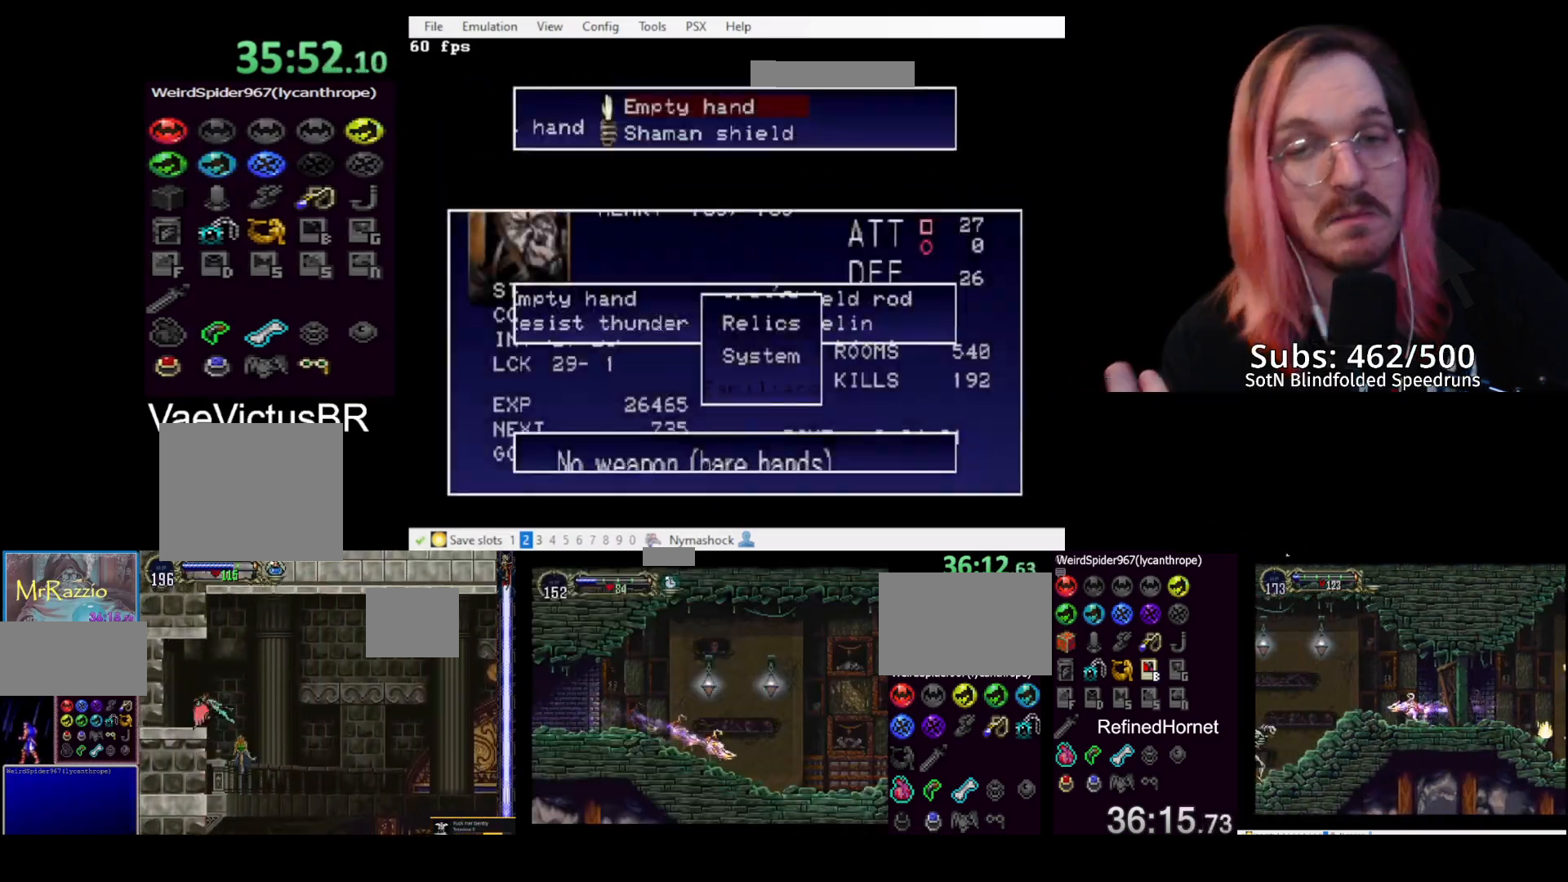
{"buttons": [], "left_stick": "center", "events": [[200, "CROSS", "down"], [283, "CROSS", "up"]]}
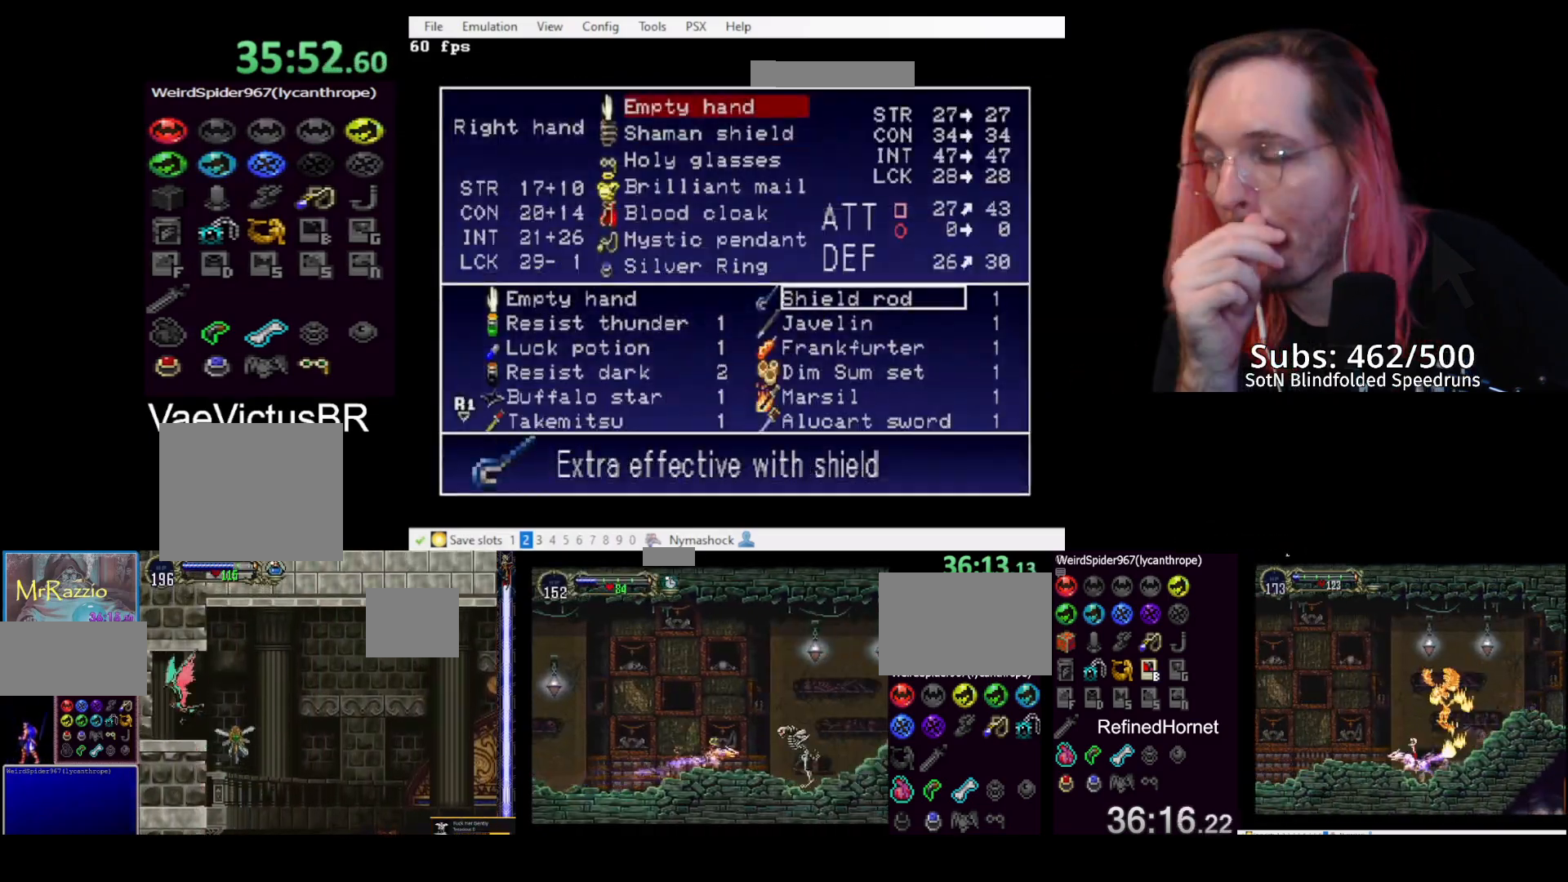
{"buttons": [], "left_stick": "center", "events": [[50, "DPAD_DOWN", "down"], [83, "DPAD_DOWN", "up"], [167, "DPAD_DOWN", "down"], [233, "DPAD_DOWN", "up"], [283, "DPAD_DOWN", "down"], [500, "DPAD_DOWN", "up"]]}
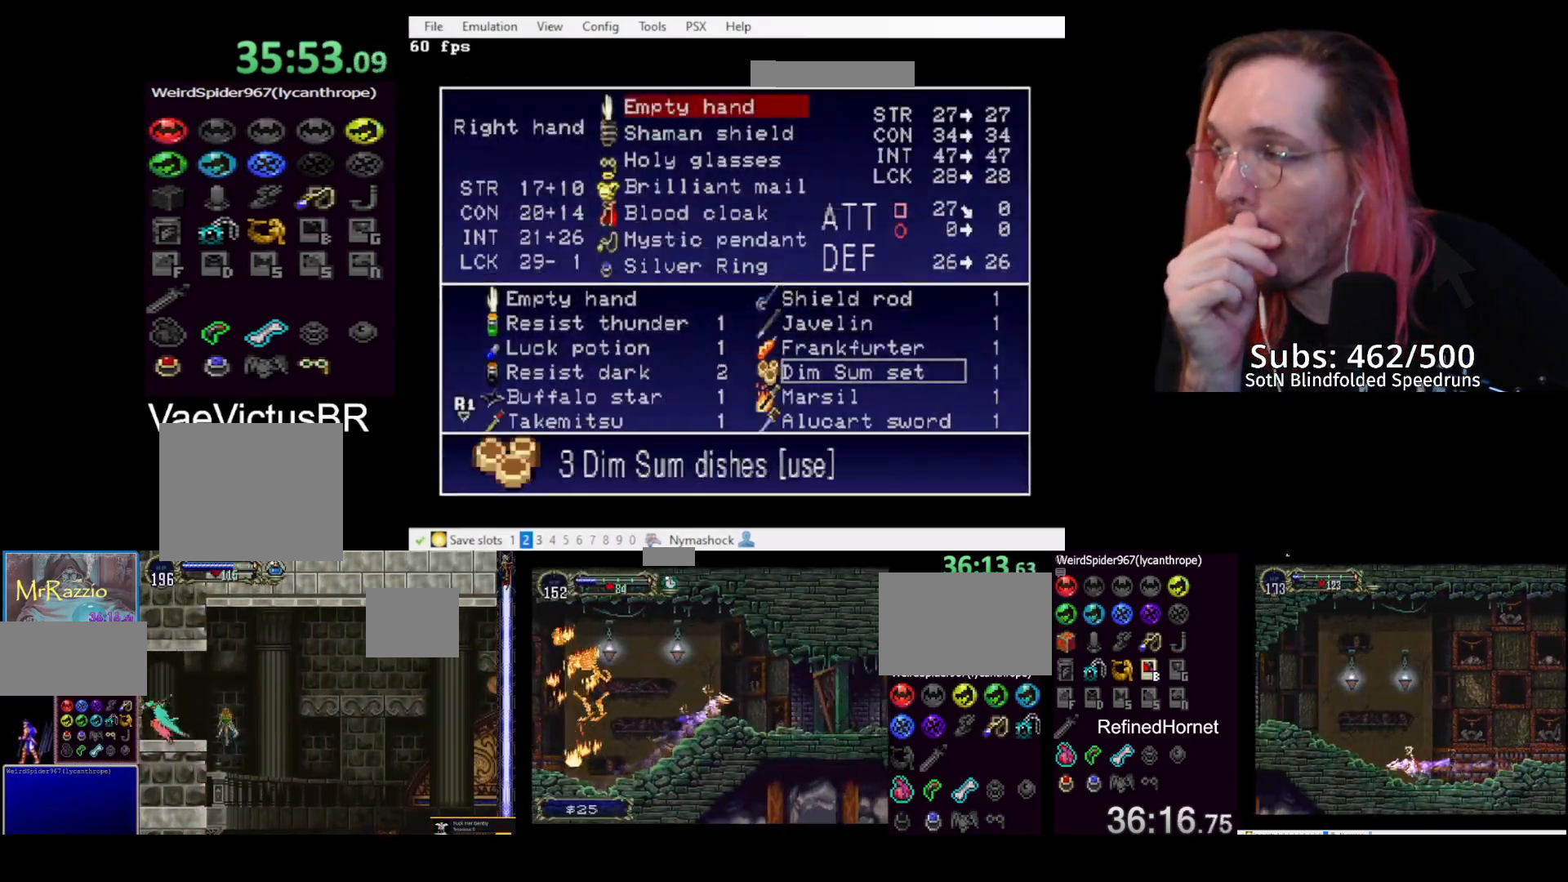
{"buttons": ["DPAD_DOWN"], "left_stick": "center", "events": [[83, "DPAD_LEFT", "down"], [167, "DPAD_LEFT", "up"], [233, "DPAD_DOWN", "down"], [317, "DPAD_DOWN", "up"], [367, "DPAD_DOWN", "down"], [417, "DPAD_DOWN", "up"], [483, "DPAD_DOWN", "down"]]}
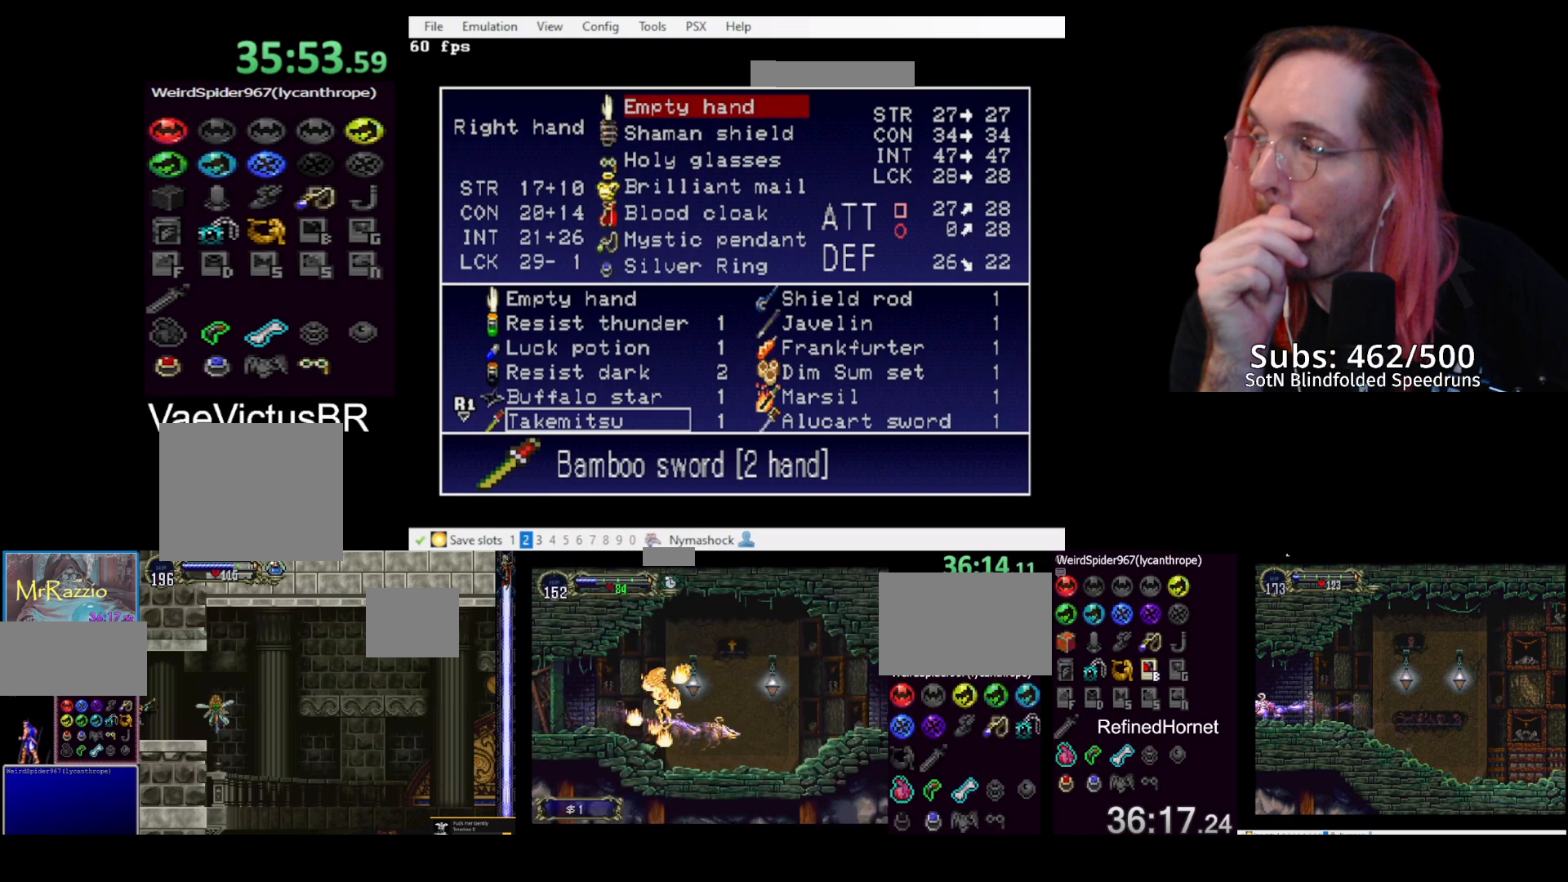
{"buttons": [], "left_stick": "center", "events": [[33, "DPAD_DOWN", "up"], [67, "DPAD_DOWN", "down"], [250, "DPAD_DOWN", "up"], [267, "DPAD_DOWN", "down"], [433, "DPAD_DOWN", "up"]]}
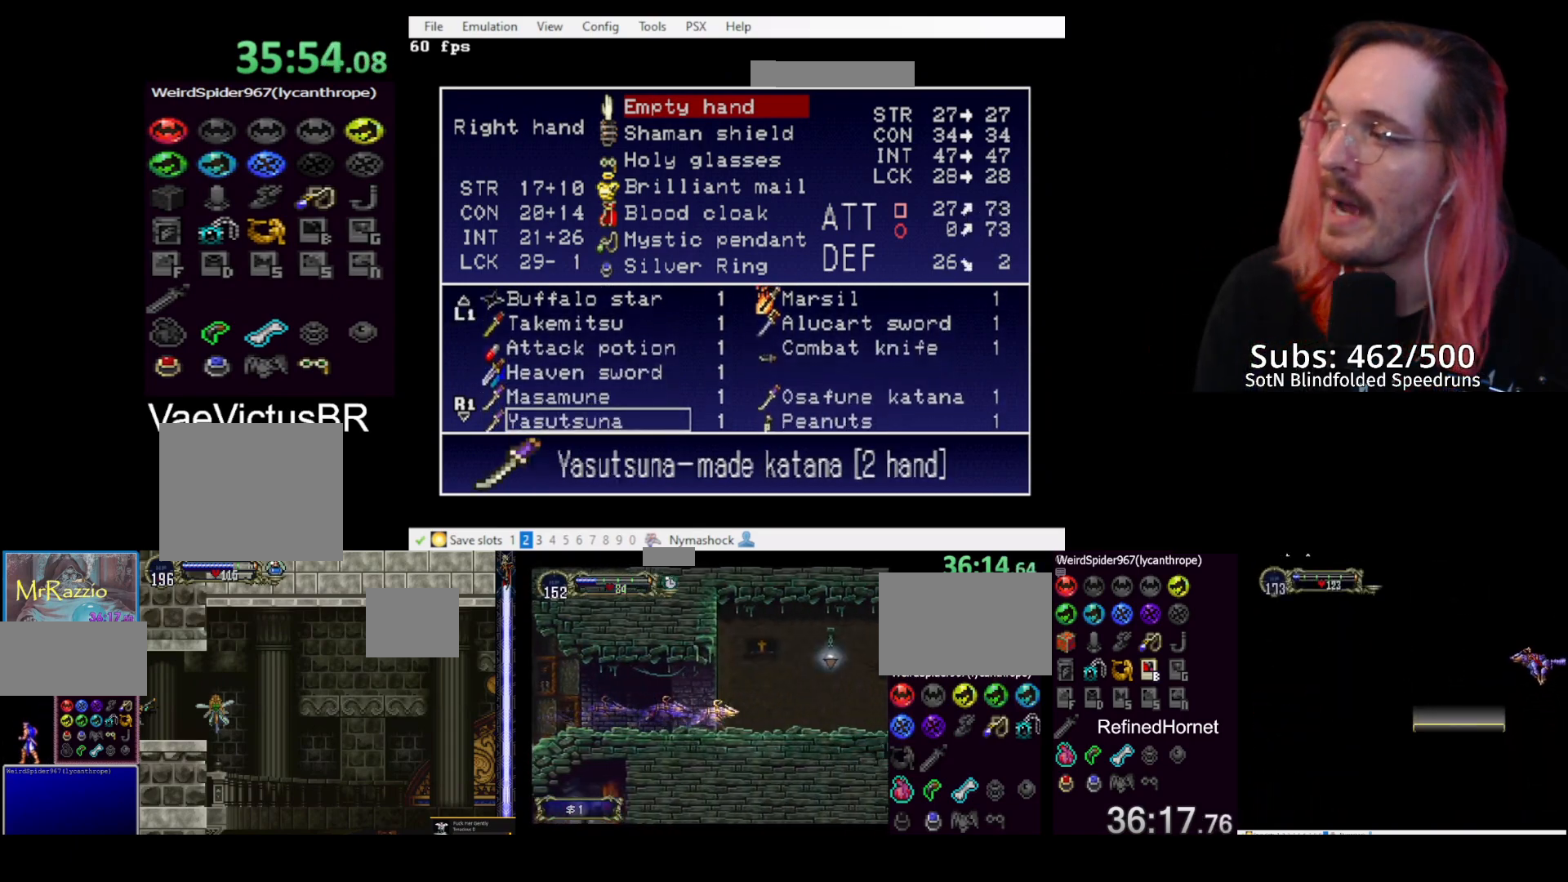
{"buttons": [], "left_stick": "center", "events": [[400, "DPAD_DOWN", "down"], [483, "DPAD_DOWN", "up"]]}
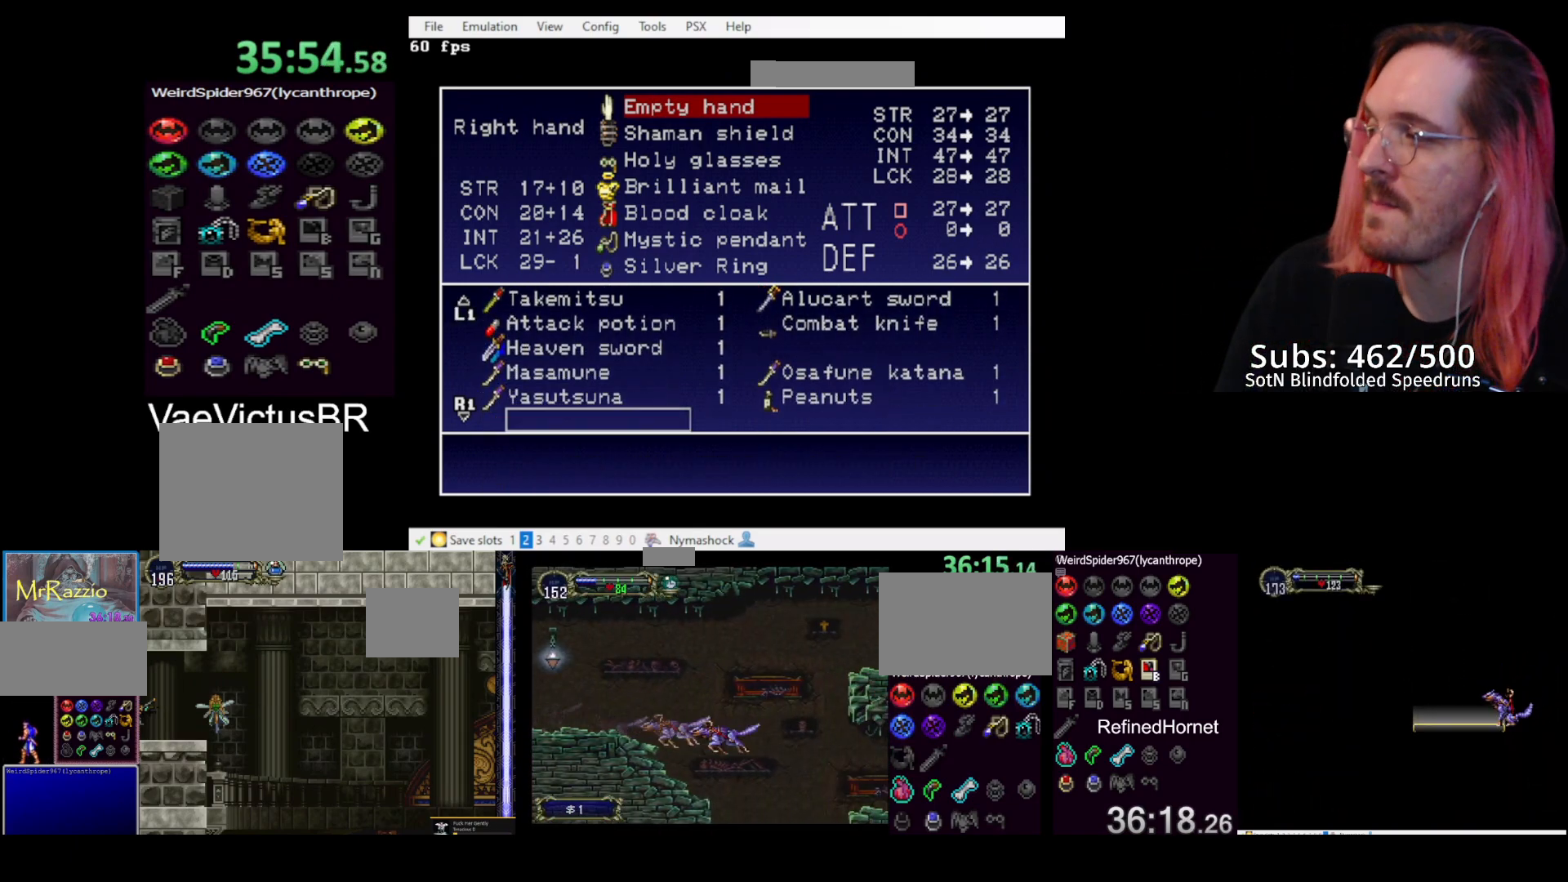
{"buttons": ["DPAD_UP"], "left_stick": "center", "events": [[50, "DPAD_DOWN", "down"], [150, "DPAD_DOWN", "up"], [217, "DPAD_DOWN", "down"], [300, "DPAD_DOWN", "up"], [483, "DPAD_UP", "down"]]}
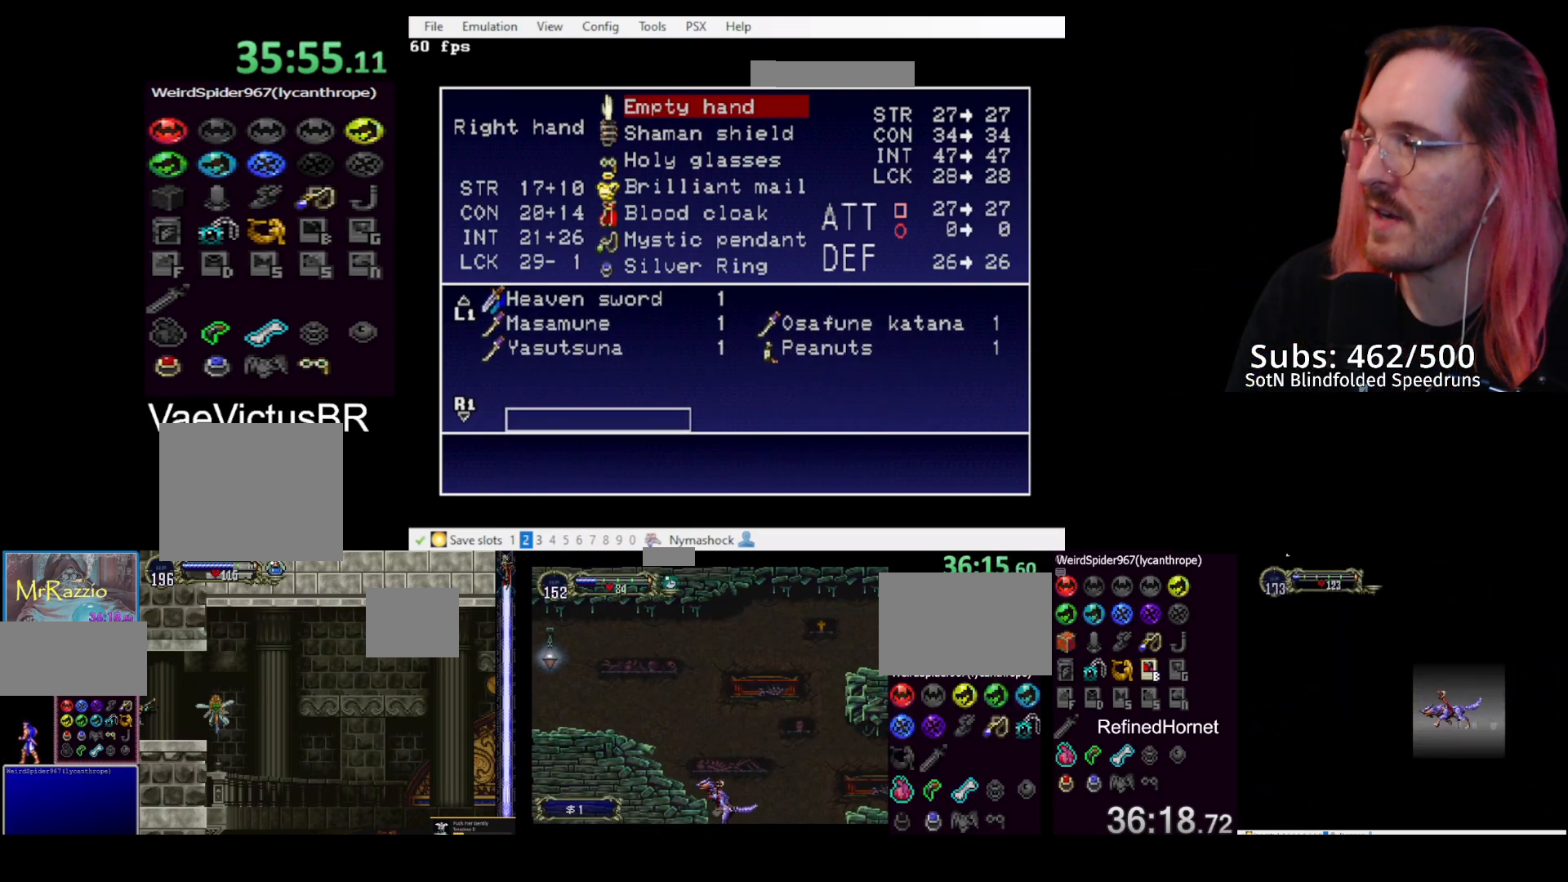
{"buttons": [], "left_stick": "center", "events": [[50, "DPAD_UP", "up"], [117, "DPAD_UP", "down"], [200, "DPAD_UP", "up"], [283, "DPAD_UP", "down"], [367, "DPAD_UP", "up"], [417, "DPAD_UP", "down"], [483, "DPAD_UP", "up"]]}